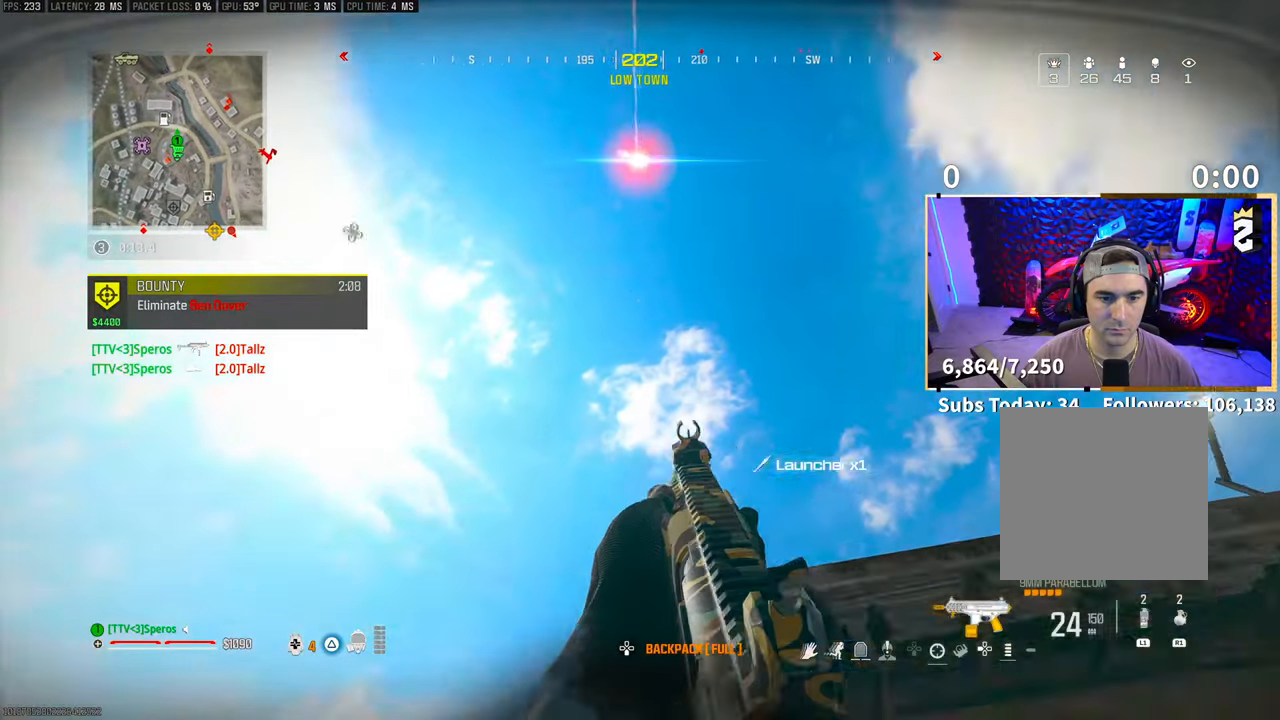
Gameplay with a controller (PlayStation layout); each line is a JSON object with the inputs held at the frame after it. "events" lists button and stick changes between this image and that frame as [ms after this image, input, new state], when the widget could be followed in between. Not read: HOME.
{"buttons": ["SQUARE"], "left_stick": "center", "right_stick": "center", "events": [[83, "right_stick", "center"]]}
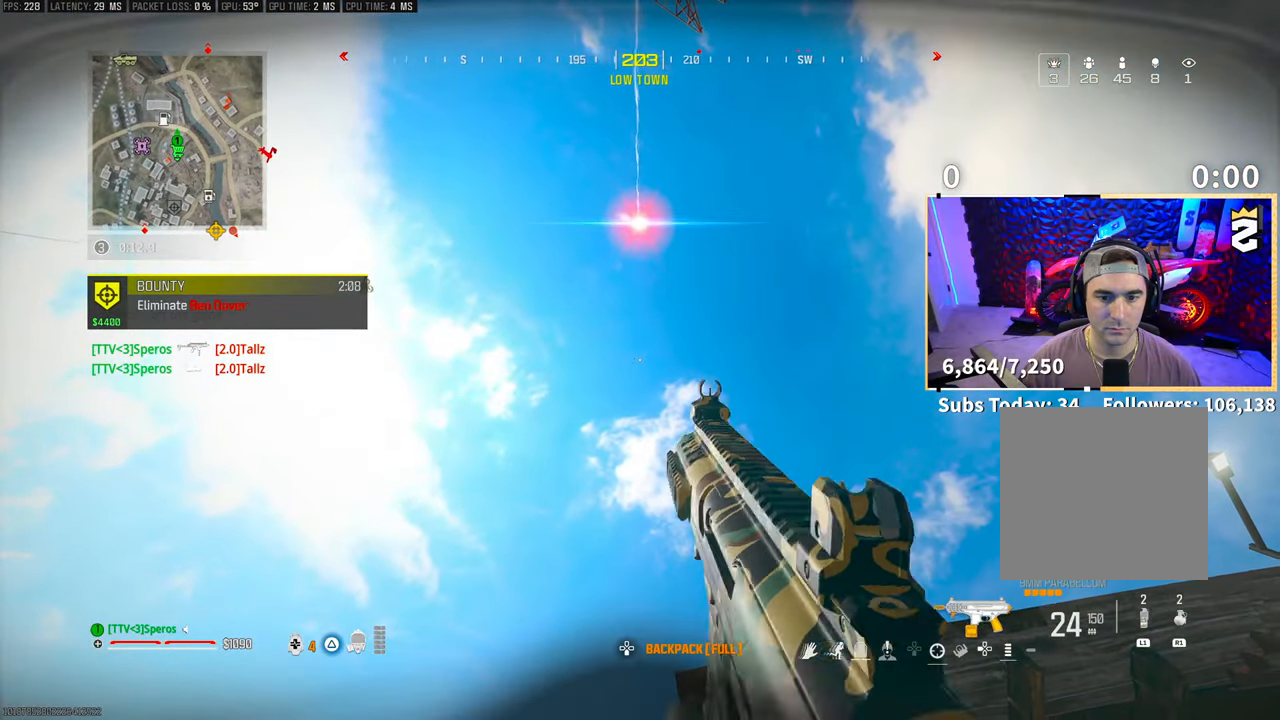
{"buttons": [], "left_stick": "center", "right_stick": "center", "events": [[250, "SQUARE", "up"]]}
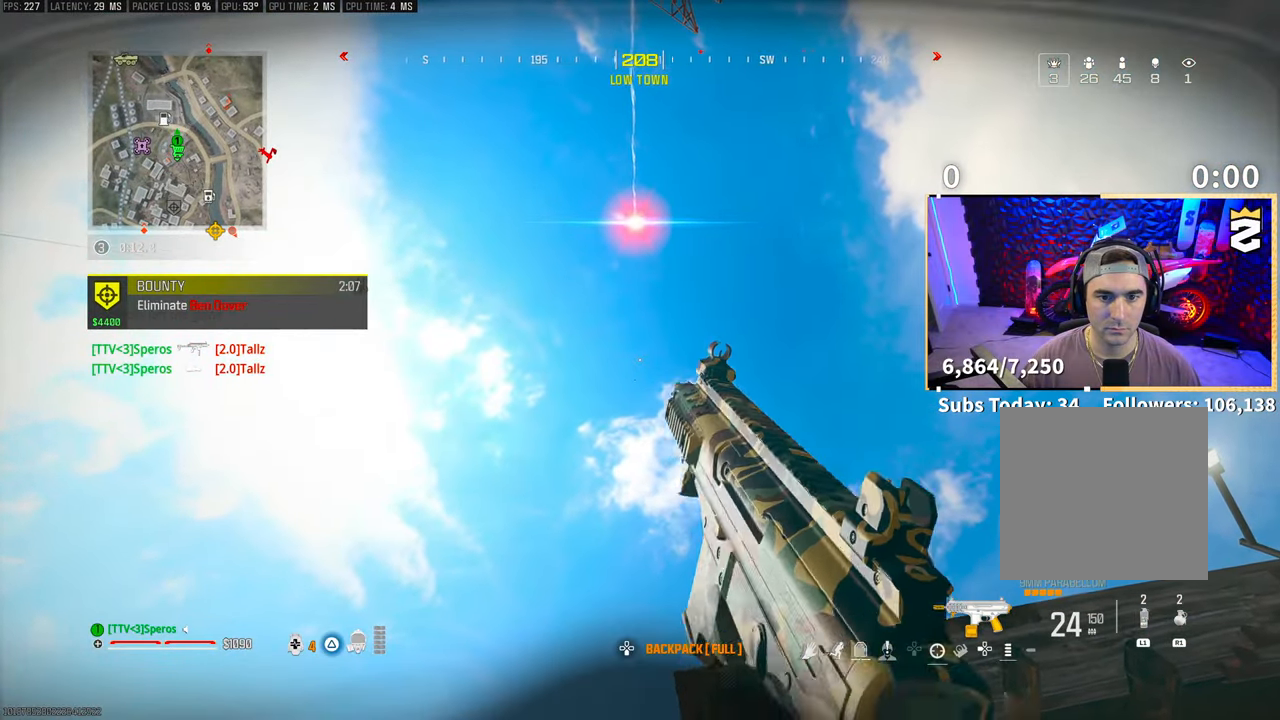
{"buttons": [], "left_stick": "center", "right_stick": "down", "events": [[483, "right_stick", "down"]]}
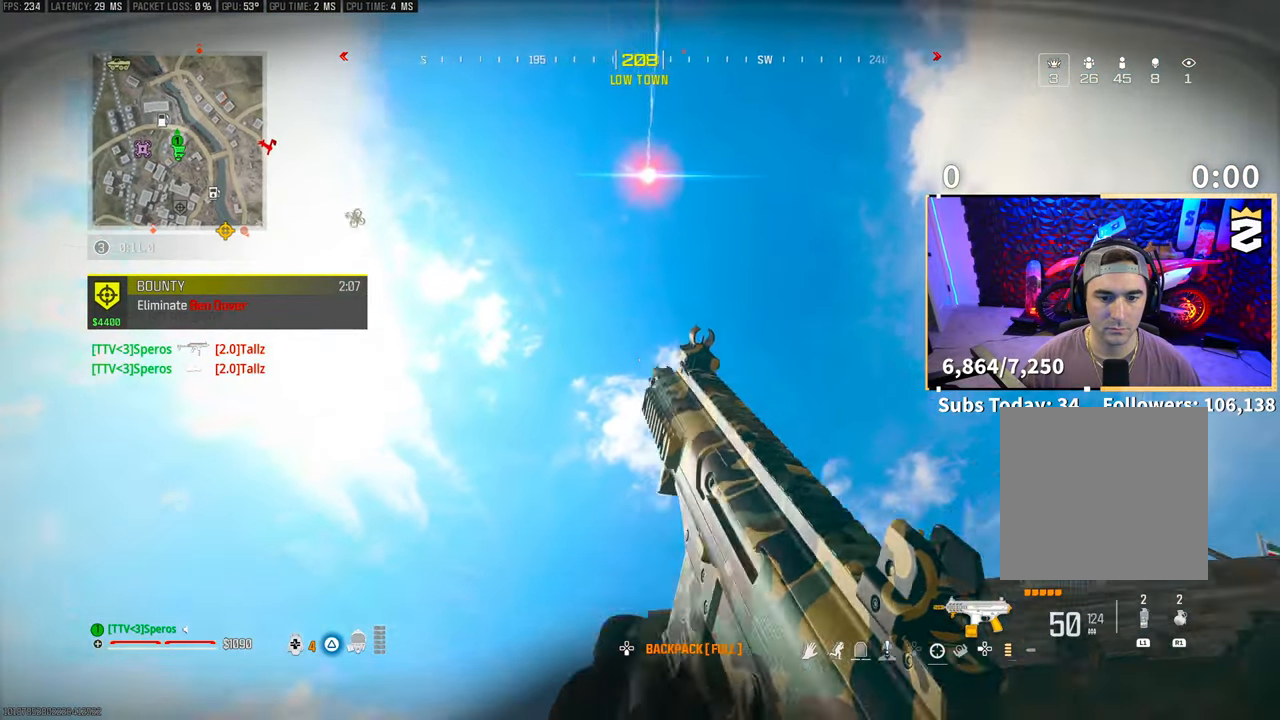
{"buttons": [], "left_stick": "center", "right_stick": "center", "events": [[100, "right_stick", "center"]]}
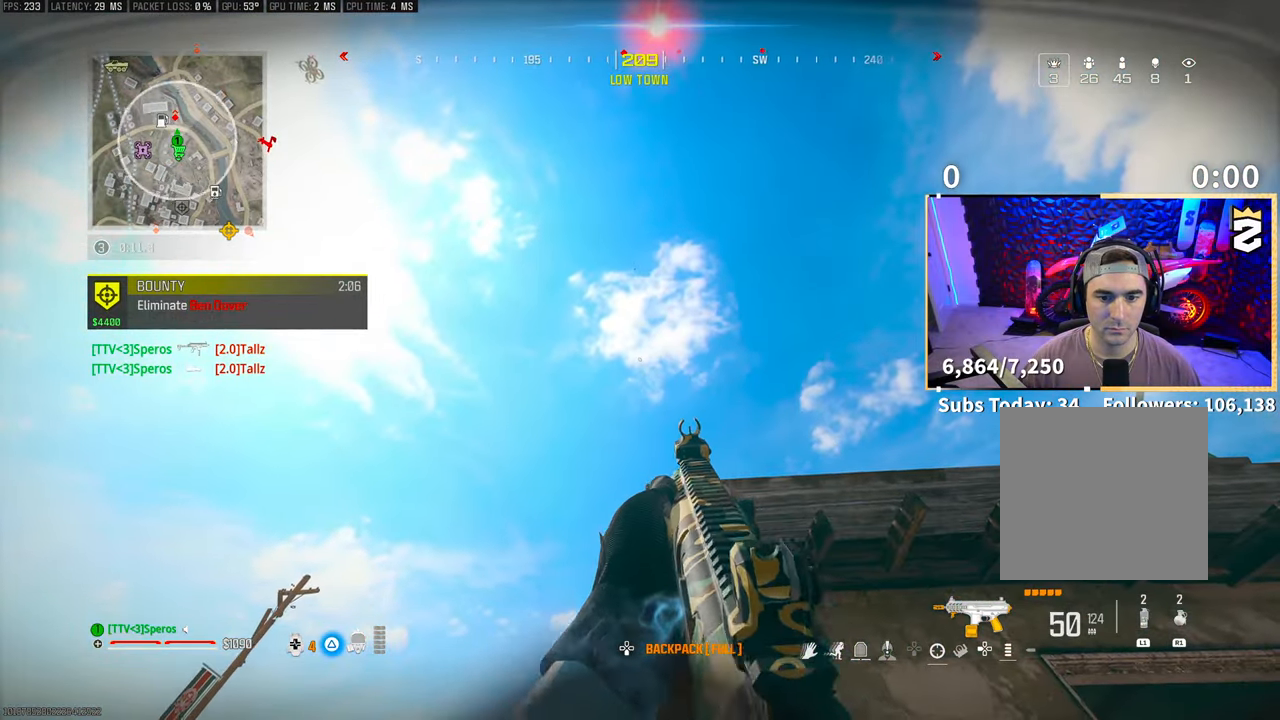
{"buttons": [], "left_stick": "center", "right_stick": "center", "events": []}
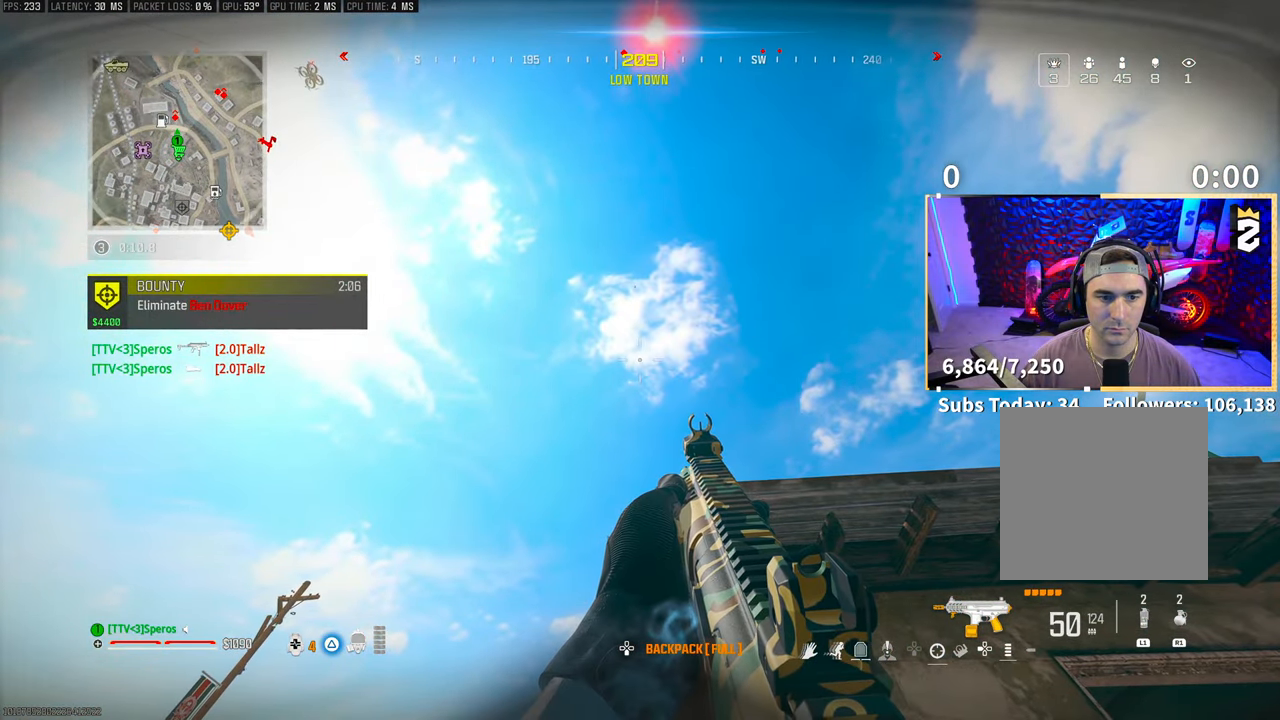
{"buttons": ["L3"], "left_stick": "up-left", "right_stick": "center", "events": [[50, "right_stick", "down"], [83, "left_stick", "up-left"], [300, "L3", "down"], [300, "right_stick", "center"], [383, "TRIANGLE", "down"], [400, "L3", "up"], [450, "TRIANGLE", "up"], [483, "L3", "down"]]}
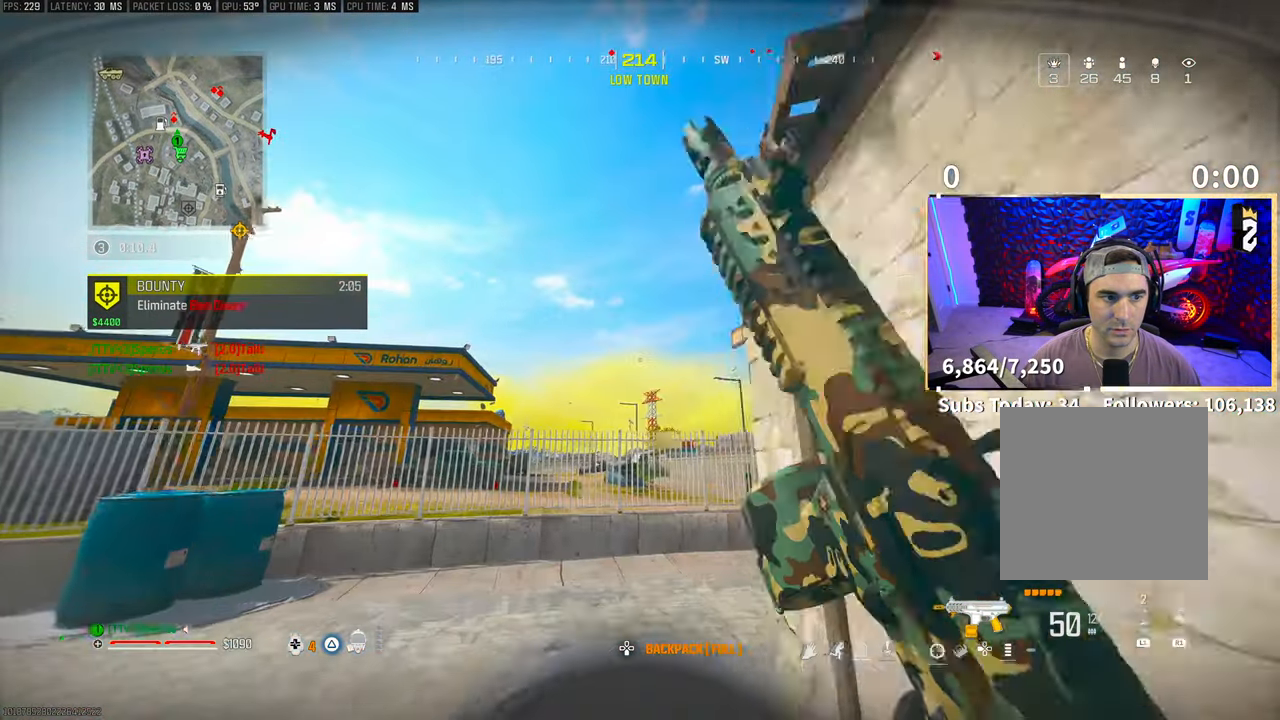
{"buttons": [], "left_stick": "up", "right_stick": "center", "events": [[50, "L3", "up"], [50, "right_stick", "down"], [133, "L3", "down"], [133, "left_stick", "up"], [200, "right_stick", "right"], [250, "L3", "up"], [283, "right_stick", "center"]]}
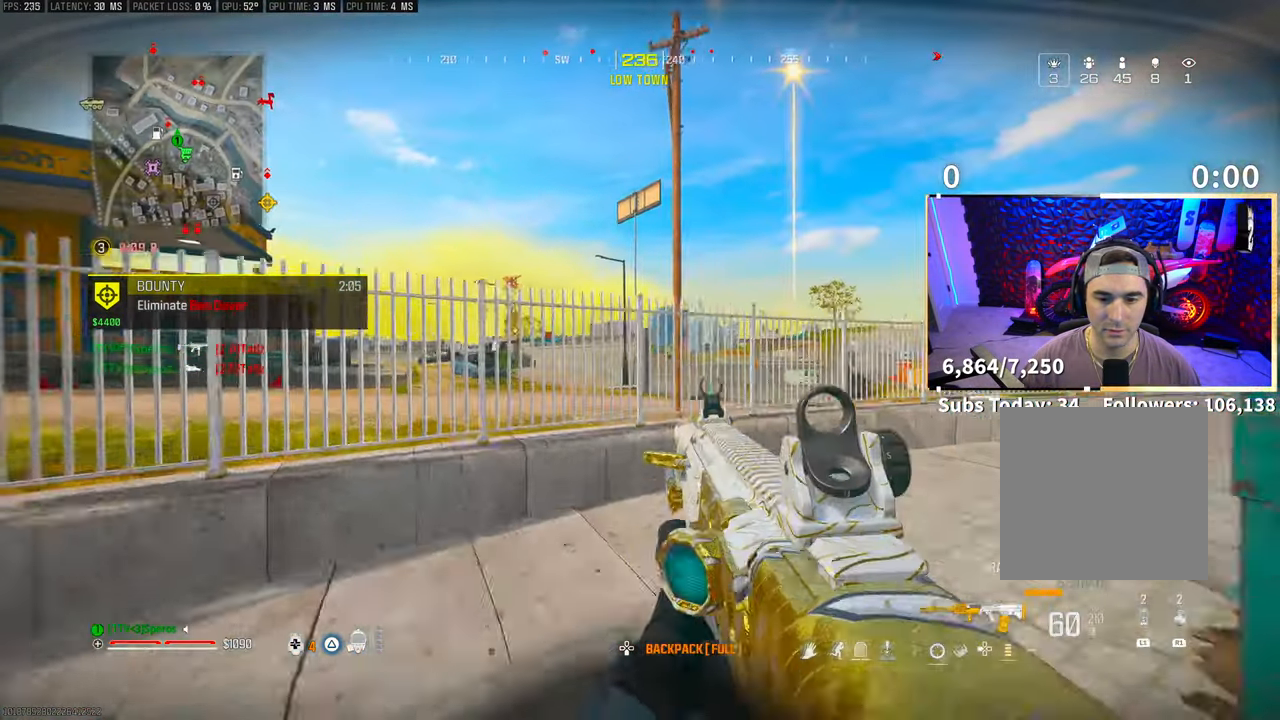
{"buttons": ["CROSS"], "left_stick": "up", "right_stick": "center", "events": [[200, "CROSS", "down"], [350, "CROSS", "up"], [433, "CROSS", "down"]]}
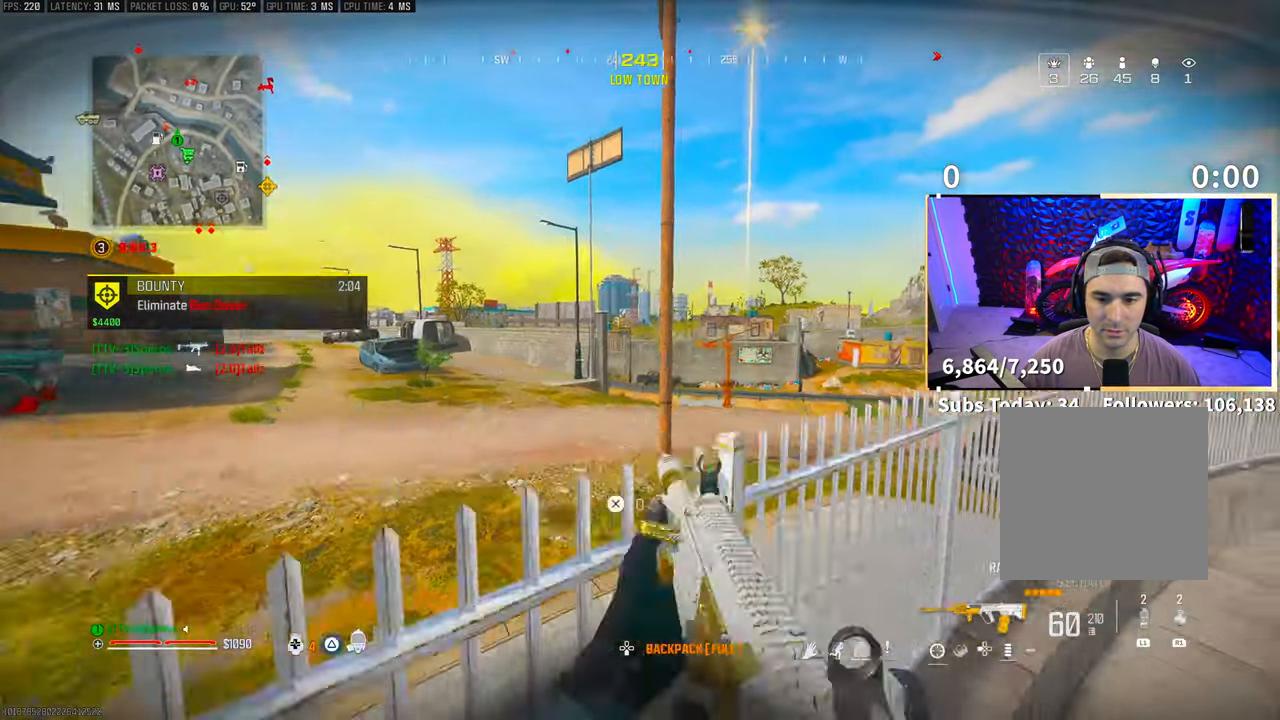
{"buttons": [], "left_stick": "up-left", "right_stick": "center", "events": [[50, "CROSS", "up"], [133, "CROSS", "down"], [250, "CROSS", "up"], [250, "left_stick", "up-left"]]}
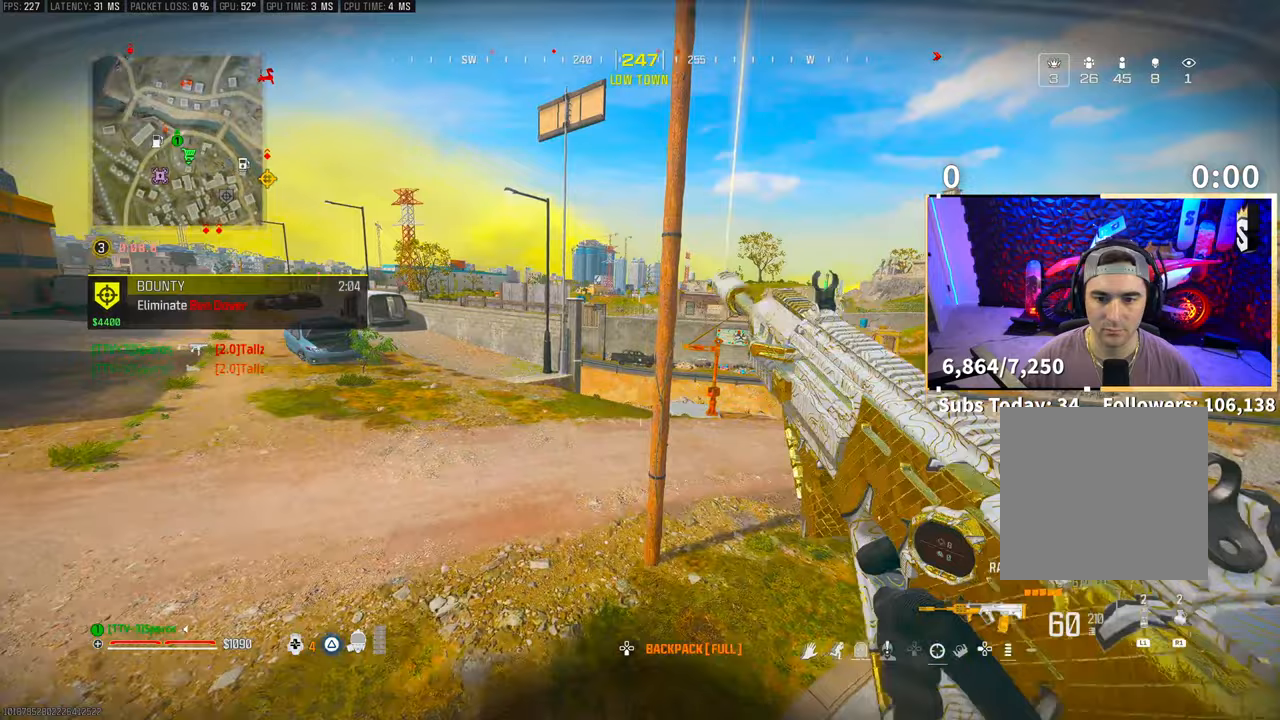
{"buttons": [], "left_stick": "up-left", "right_stick": "center", "events": [[50, "TRIANGLE", "down"], [100, "TRIANGLE", "up"]]}
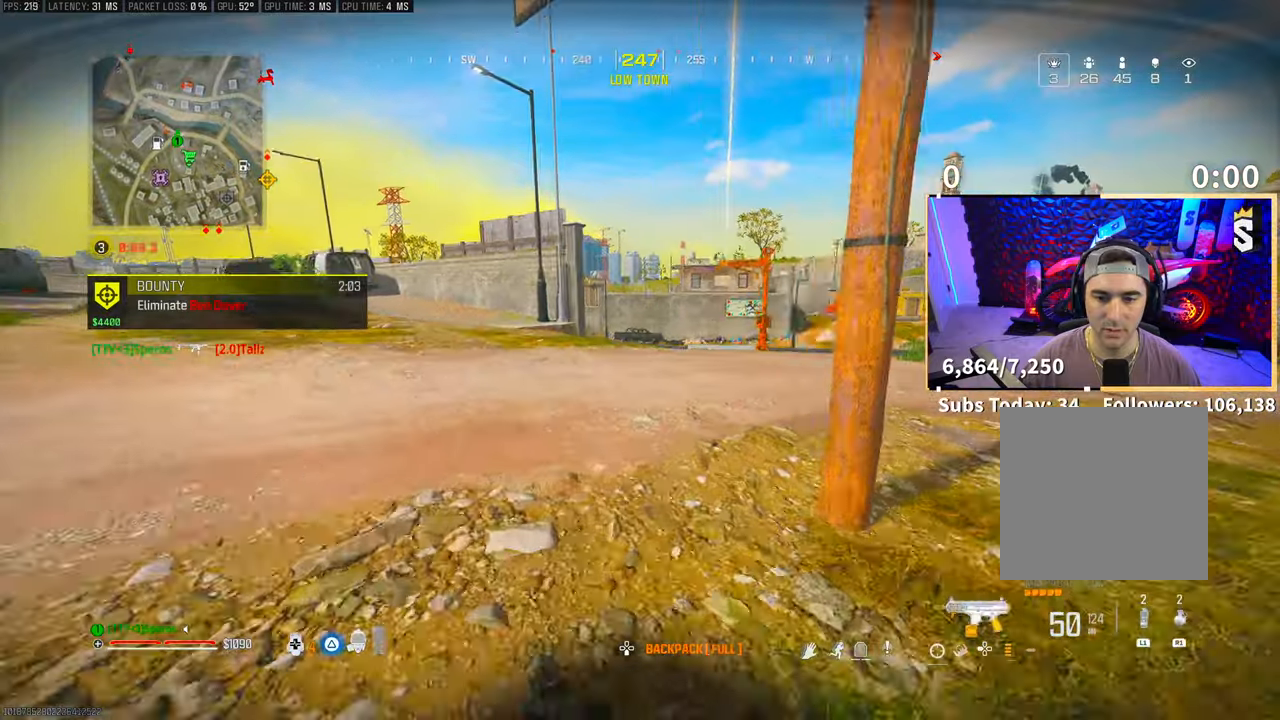
{"buttons": ["CROSS", "R3"], "left_stick": "up", "right_stick": "center", "events": [[83, "left_stick", "up"], [250, "R3", "down"], [383, "R3", "up"], [450, "CROSS", "down"], [450, "R3", "down"]]}
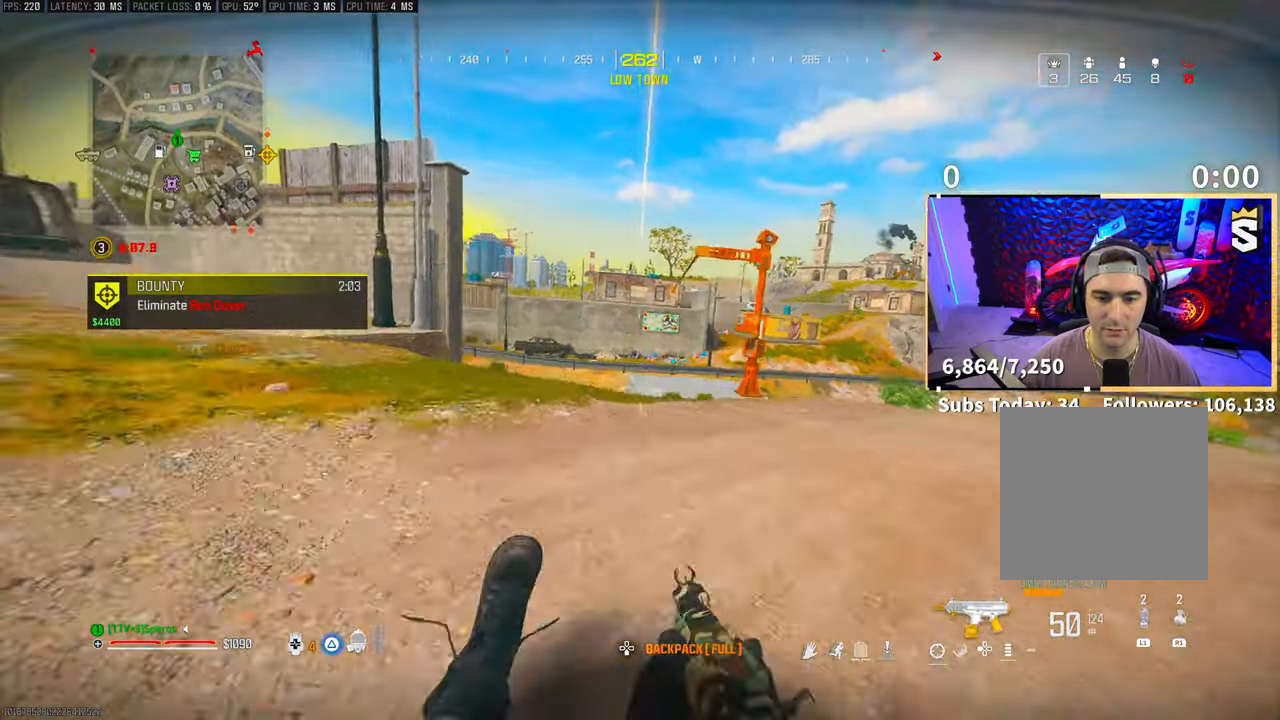
{"buttons": [], "left_stick": "up", "right_stick": "center", "events": [[50, "R3", "up"], [100, "CROSS", "up"]]}
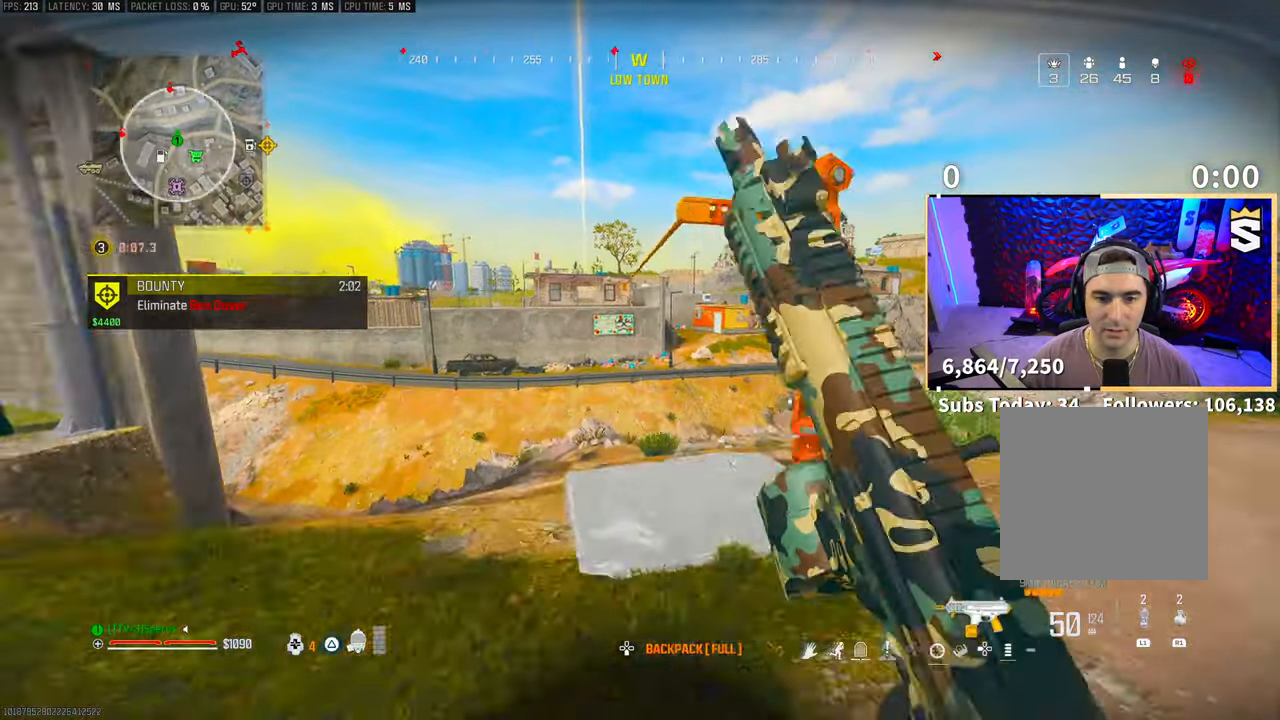
{"buttons": ["SQUARE"], "left_stick": "center", "right_stick": "center", "events": [[283, "CROSS", "down"], [283, "right_stick", "up"], [350, "SQUARE", "down"], [383, "right_stick", "center"], [433, "CROSS", "up"], [433, "SQUARE", "up"], [450, "left_stick", "center"], [500, "SQUARE", "down"]]}
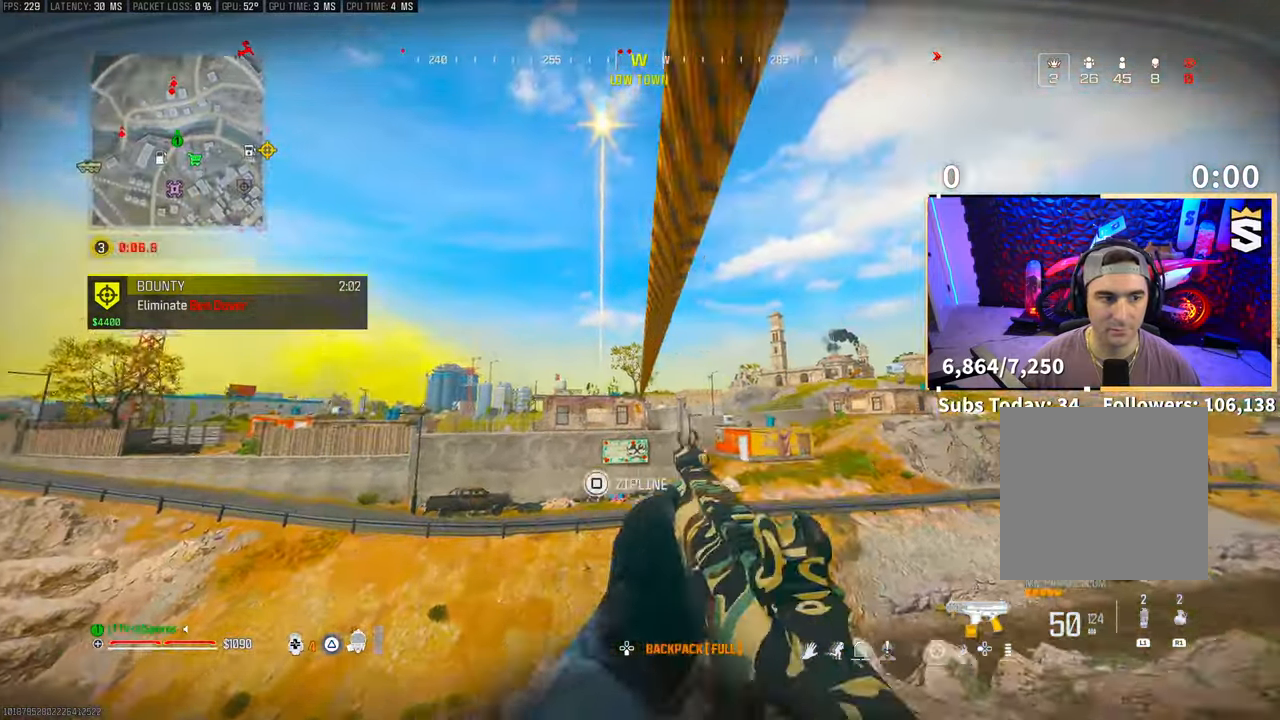
{"buttons": [], "left_stick": "center", "right_stick": "center", "events": [[200, "SQUARE", "up"]]}
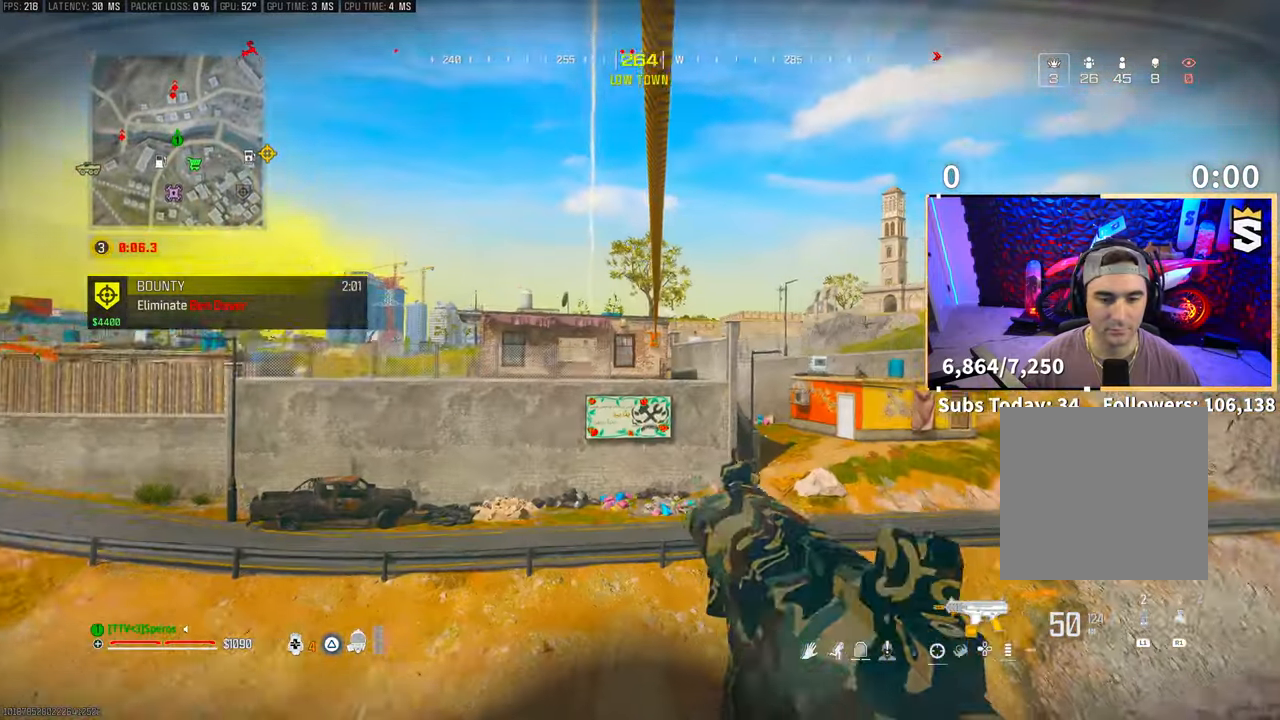
{"buttons": [], "left_stick": "center", "right_stick": "center", "events": []}
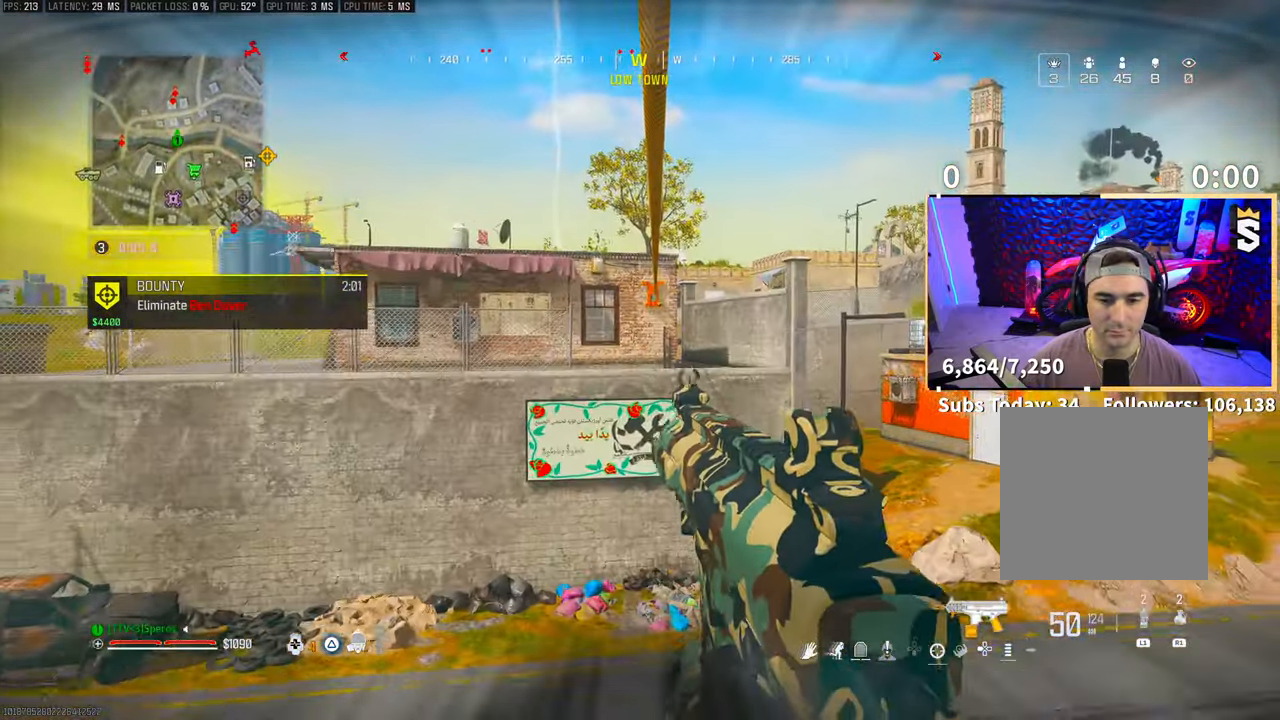
{"buttons": [], "left_stick": "center", "right_stick": "center", "events": []}
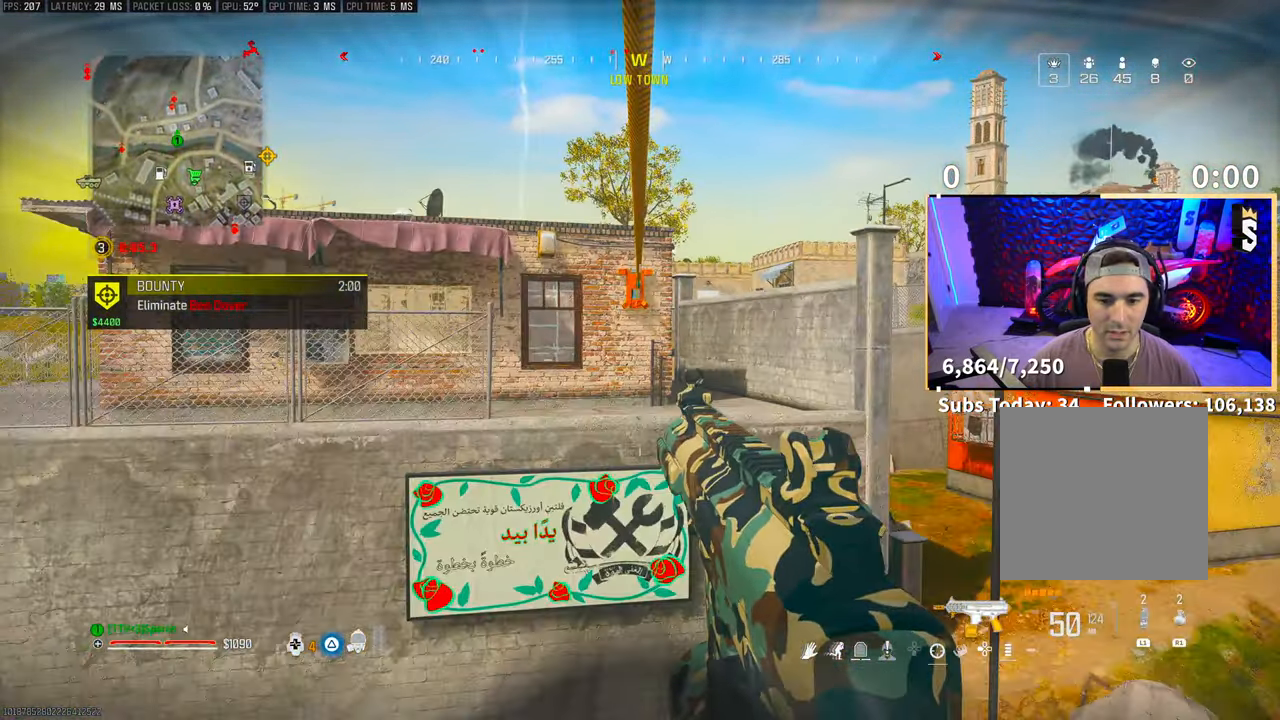
{"buttons": ["CROSS"], "left_stick": "center", "right_stick": "center", "events": [[400, "CROSS", "down"]]}
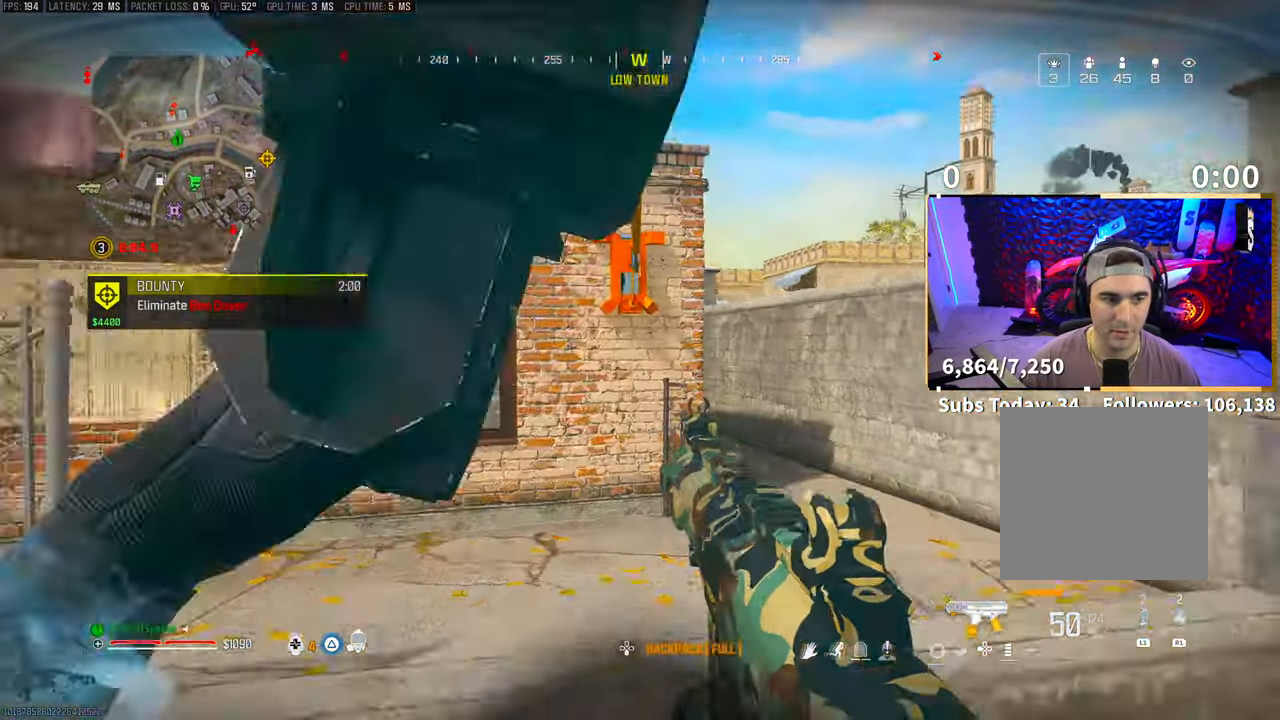
{"buttons": [], "left_stick": "center", "right_stick": "center", "events": [[50, "CROSS", "up"]]}
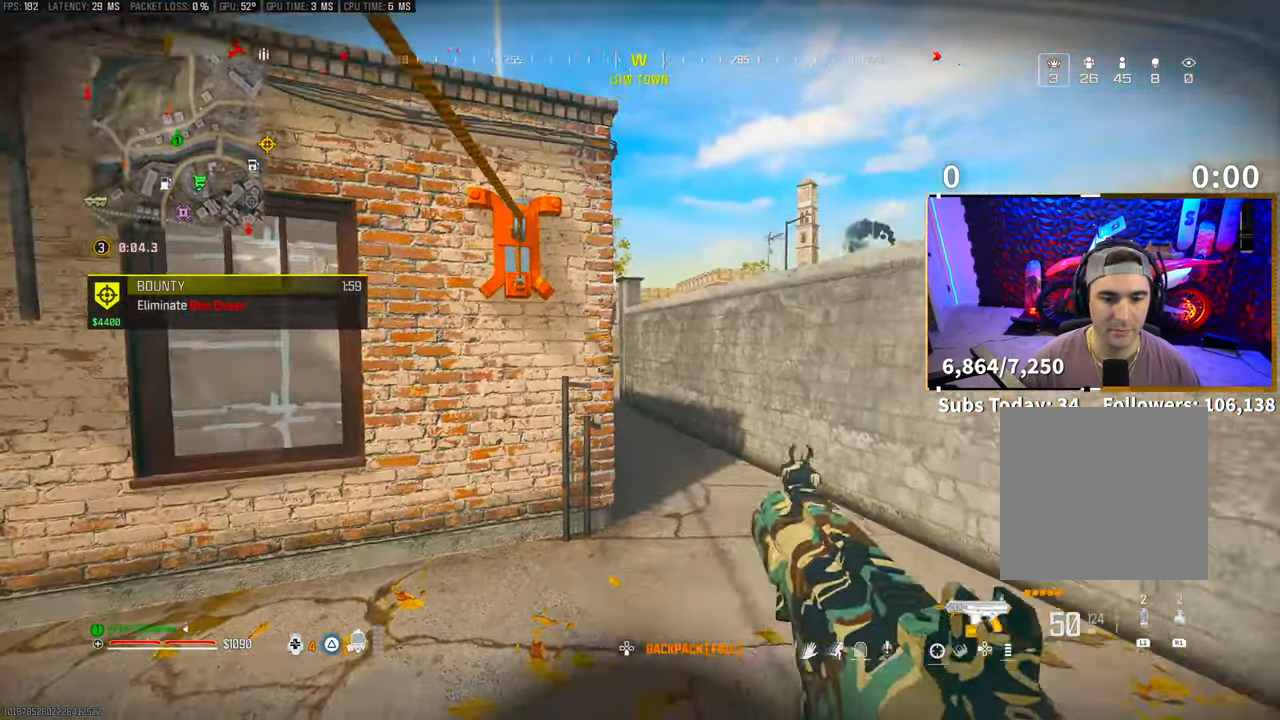
{"buttons": ["L3"], "left_stick": "up-right", "right_stick": "center", "events": [[133, "TRIANGLE", "down"], [133, "left_stick", "up"], [150, "TRIANGLE", "up"], [250, "left_stick", "right"], [383, "left_stick", "up-right"], [383, "right_stick", "up-left"], [483, "L3", "down"], [483, "right_stick", "center"]]}
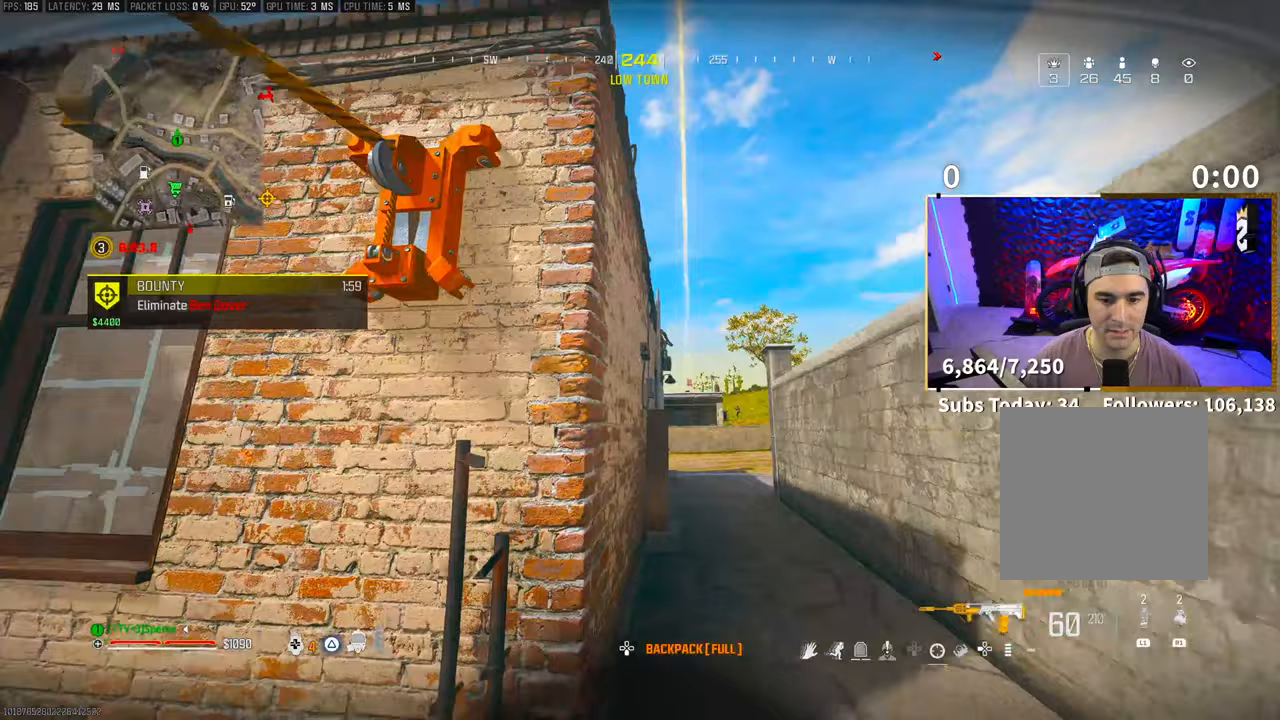
{"buttons": ["L2"], "left_stick": "left", "right_stick": "center", "events": [[50, "L3", "up"], [100, "left_stick", "right"], [183, "L2", "down"], [450, "left_stick", "center"], [500, "left_stick", "left"]]}
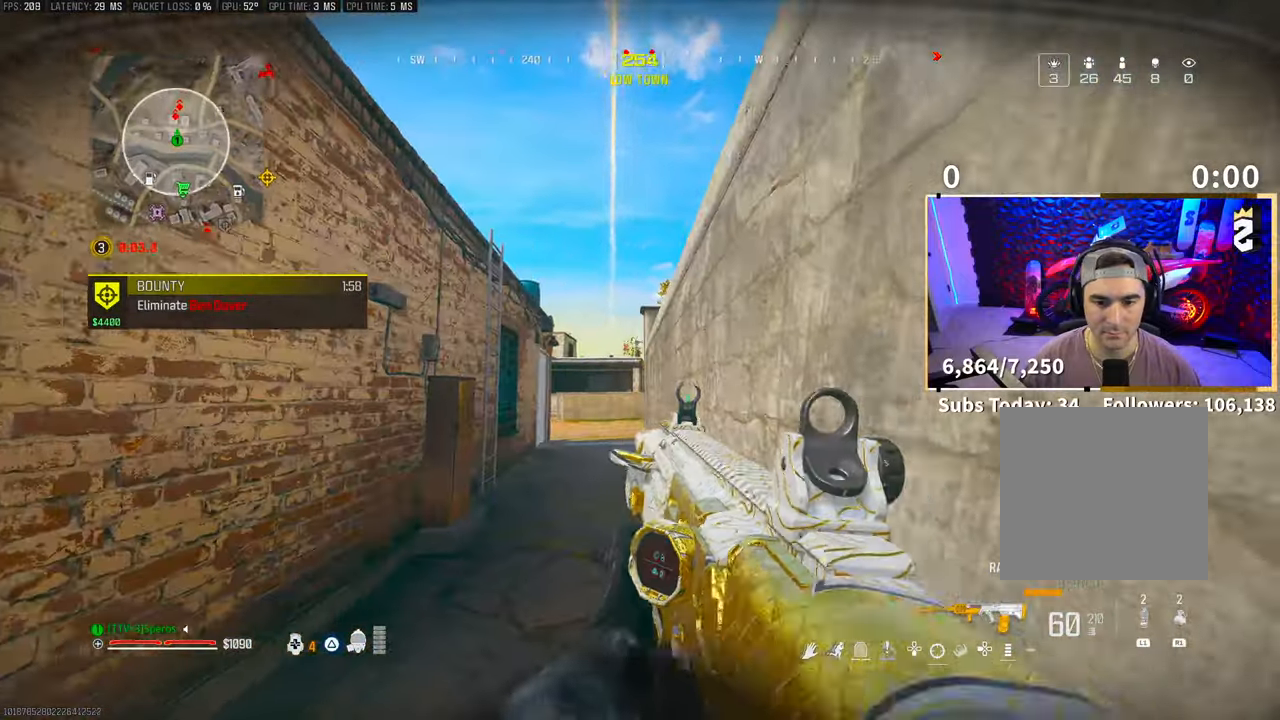
{"buttons": ["CROSS"], "left_stick": "right", "right_stick": "right", "events": [[283, "left_stick", "center"], [400, "L2", "up"], [400, "left_stick", "right"], [483, "right_stick", "right"], [500, "CROSS", "down"]]}
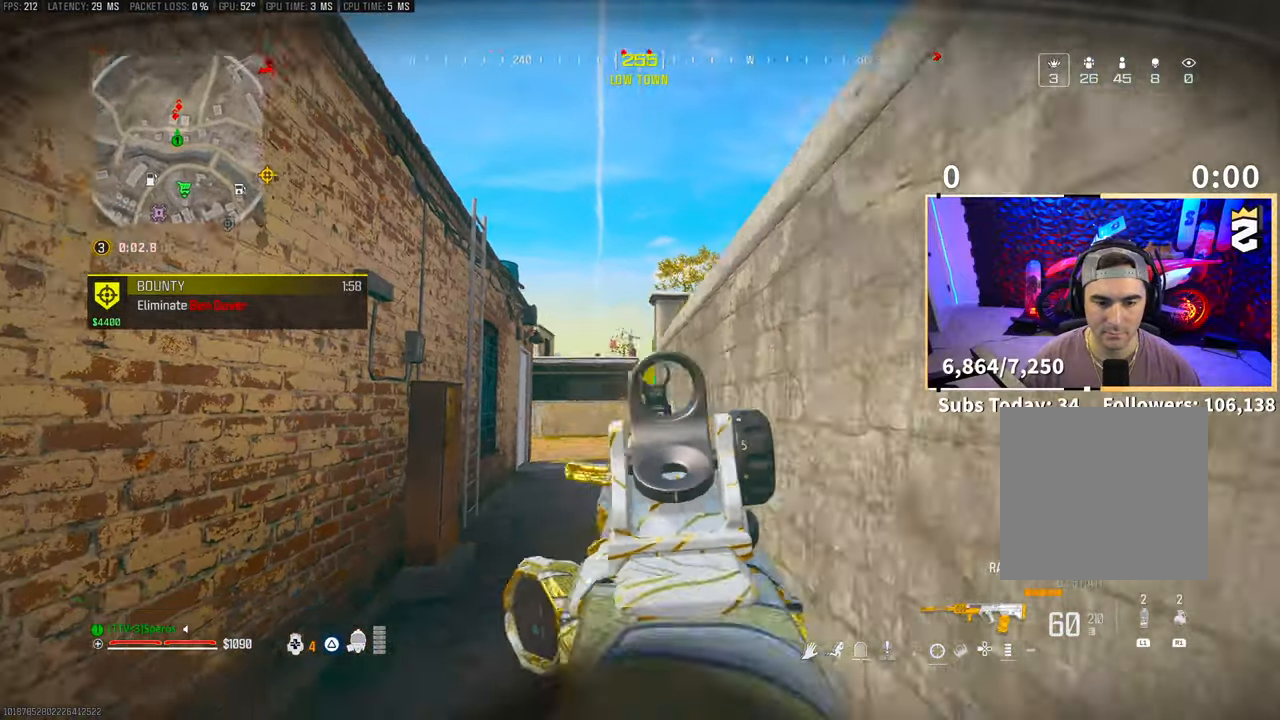
{"buttons": ["CROSS"], "left_stick": "up-right", "right_stick": "left", "events": [[33, "left_stick", "up-right"], [183, "CROSS", "up"], [200, "L3", "down"], [250, "CROSS", "down"], [250, "right_stick", "center"], [300, "L3", "up"], [350, "CROSS", "up"], [350, "right_stick", "left"], [400, "CROSS", "down"], [400, "L3", "down"], [500, "L3", "up"]]}
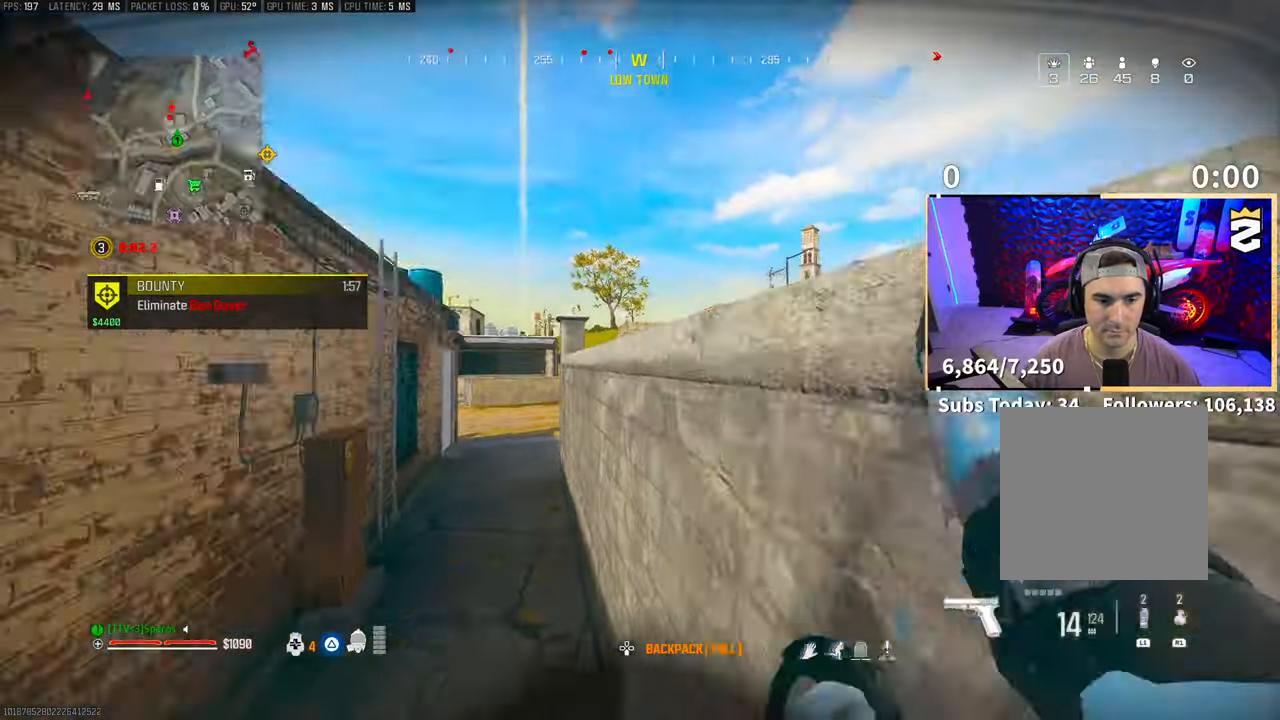
{"buttons": [], "left_stick": "right", "right_stick": "center", "events": [[50, "CROSS", "up"], [50, "right_stick", "center"], [183, "right_stick", "left"], [283, "CROSS", "down"], [350, "left_stick", "right"], [350, "right_stick", "center"], [433, "CROSS", "up"]]}
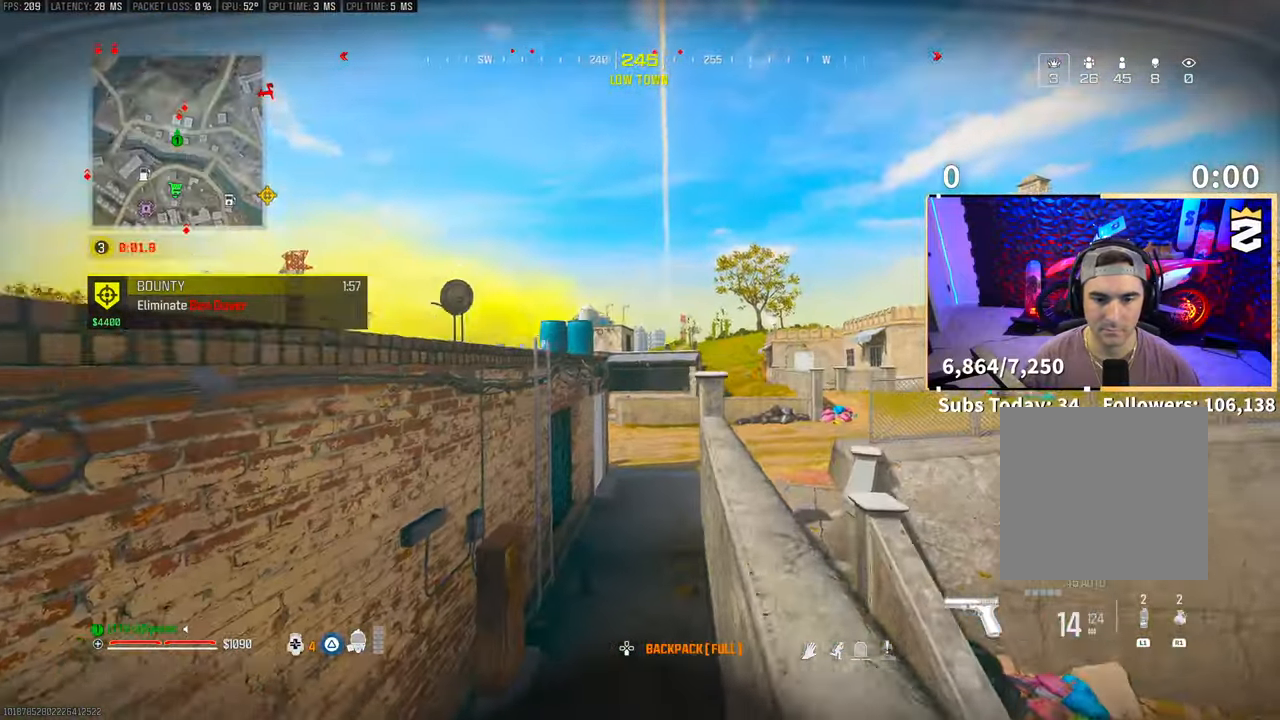
{"buttons": [], "left_stick": "left", "right_stick": "left", "events": [[250, "L2", "down"], [400, "L2", "up"], [450, "right_stick", "left"], [483, "left_stick", "left"]]}
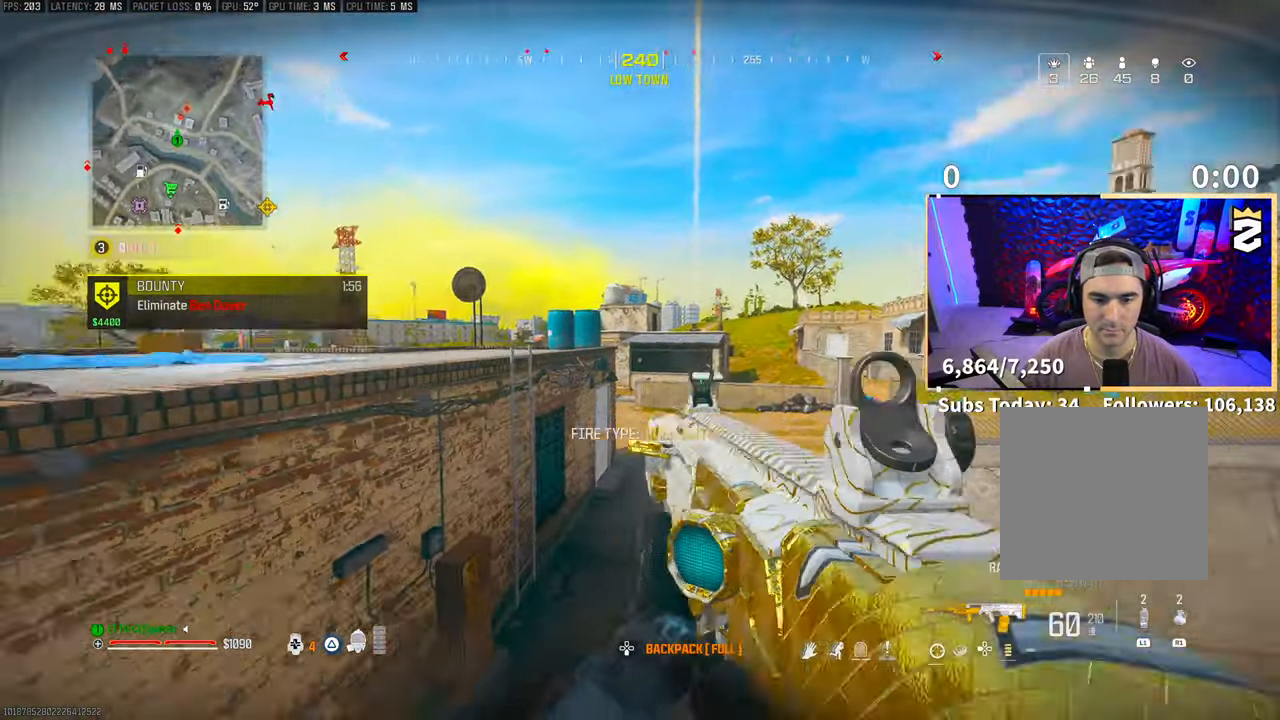
{"buttons": ["CROSS", "L3"], "left_stick": "up", "right_stick": "center", "events": [[50, "left_stick", "up-left"], [150, "L3", "down"], [200, "CROSS", "down"], [200, "right_stick", "center"], [250, "left_stick", "up"], [283, "L3", "up"], [350, "CROSS", "up"], [433, "CROSS", "down"], [483, "L3", "down"]]}
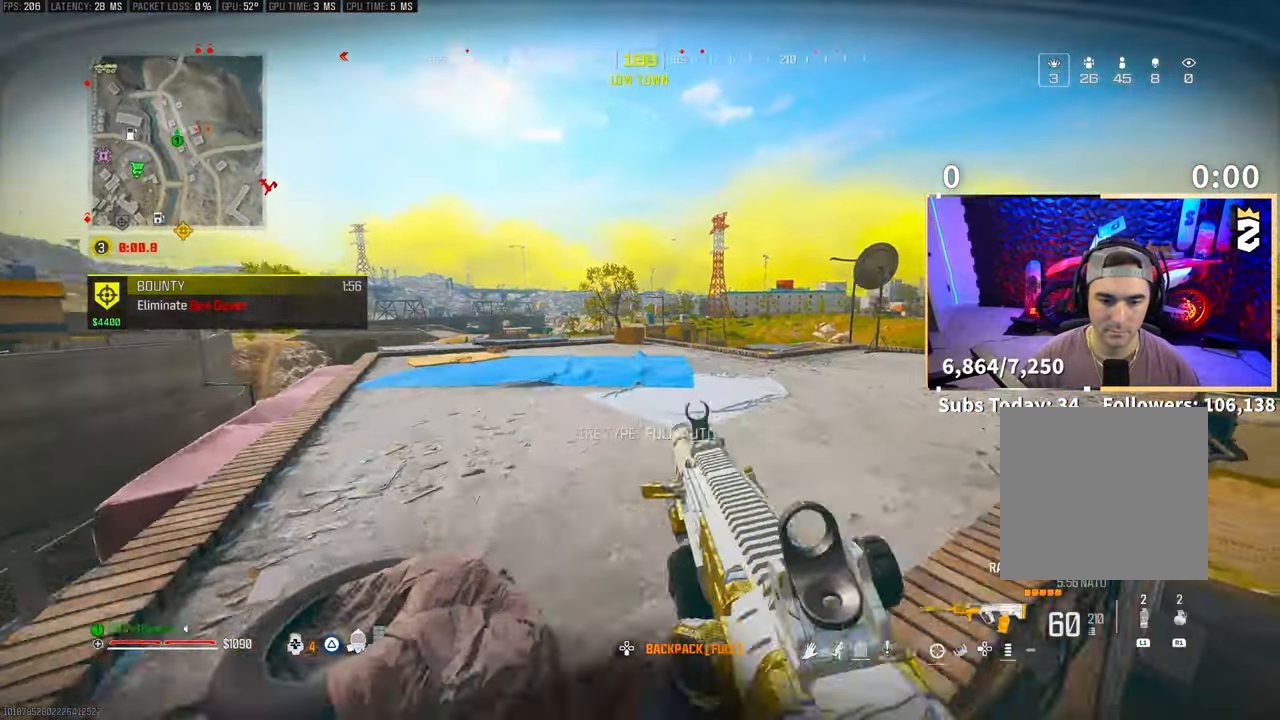
{"buttons": [], "left_stick": "up-left", "right_stick": "center", "events": [[50, "CROSS", "up"], [83, "L3", "up"], [100, "CROSS", "down"], [100, "left_stick", "up-left"], [183, "CROSS", "up"], [183, "right_stick", "right"], [283, "right_stick", "center"]]}
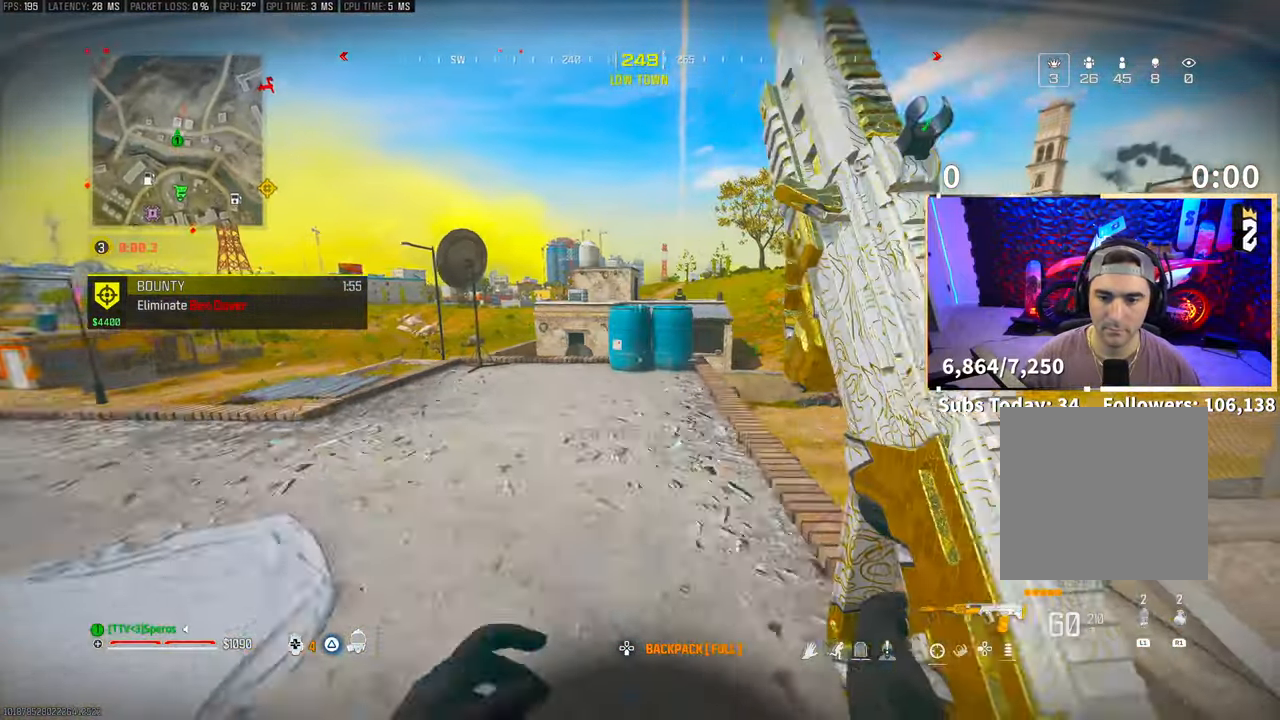
{"buttons": ["CROSS", "L2"], "left_stick": "up-right", "right_stick": "center", "events": [[150, "left_stick", "up"], [250, "R3", "down"], [350, "R3", "up"], [450, "L2", "down"], [450, "left_stick", "up-right"], [483, "CROSS", "down"]]}
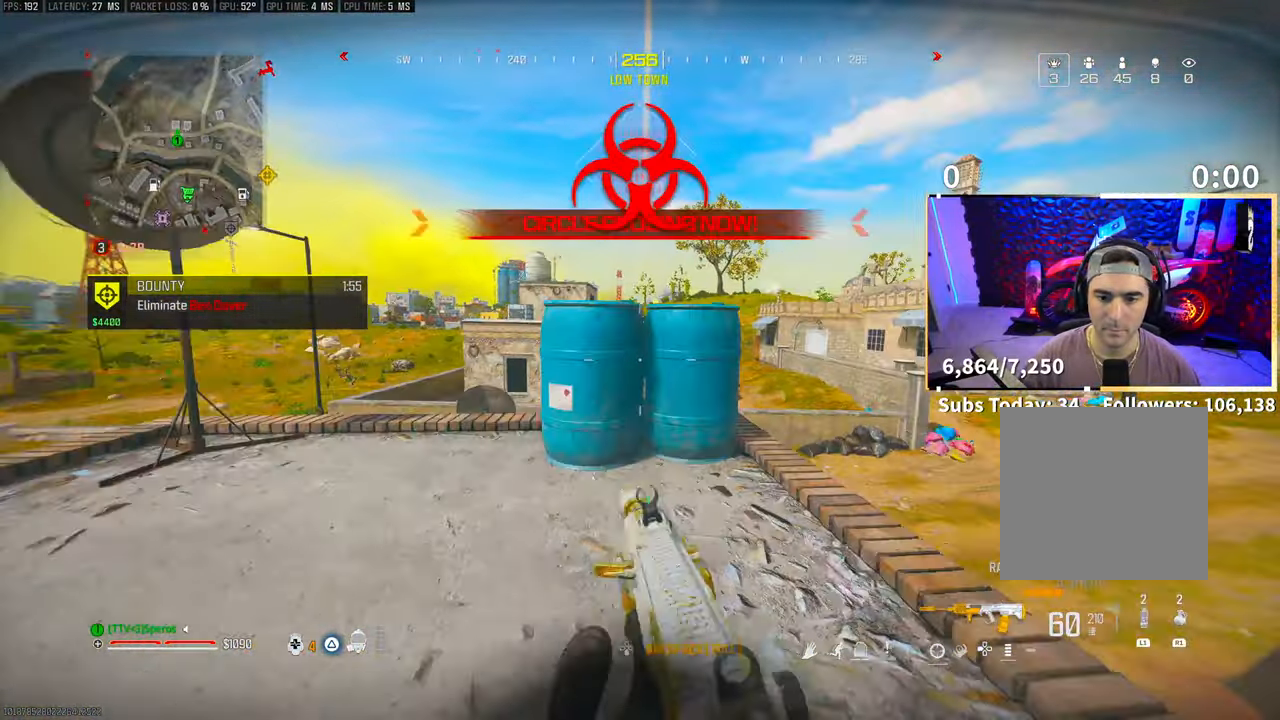
{"buttons": ["CROSS", "L2"], "left_stick": "up", "right_stick": "center", "events": [[50, "left_stick", "center"], [100, "CROSS", "up"], [400, "CROSS", "down"], [400, "left_stick", "up"]]}
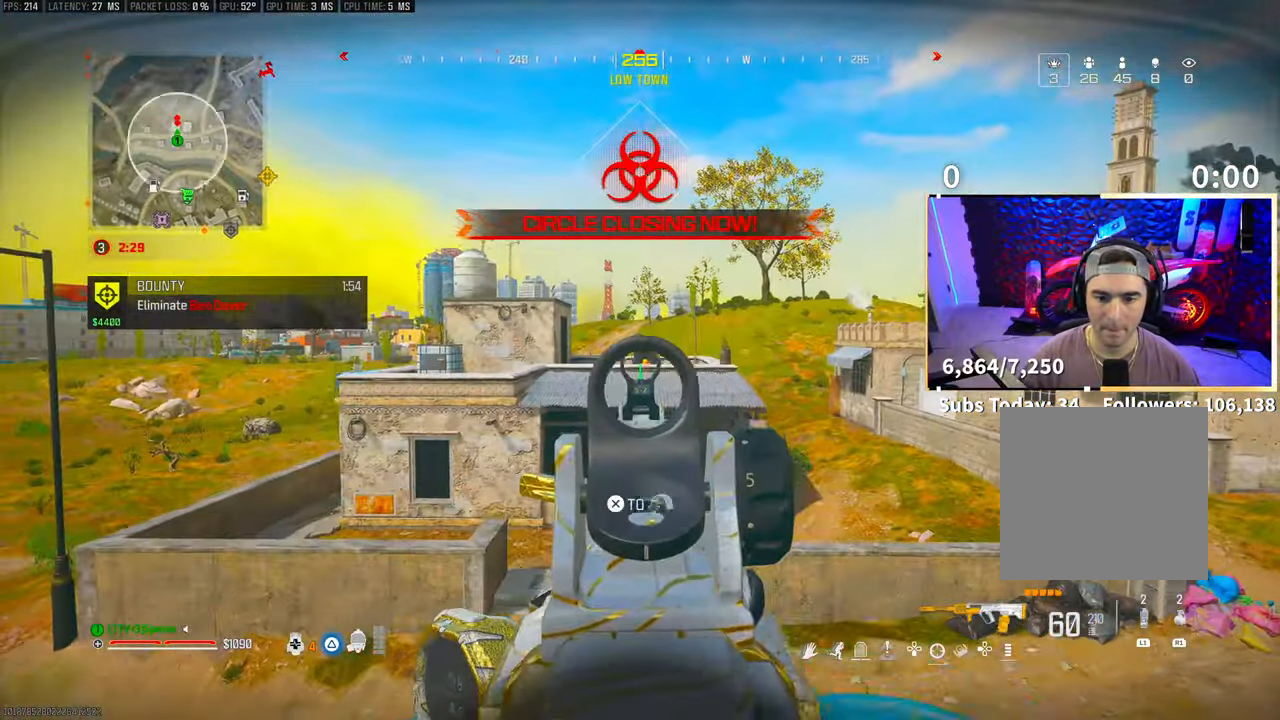
{"buttons": ["L2", "R2"], "left_stick": "center", "right_stick": "center", "events": [[50, "CROSS", "up"], [83, "CROSS", "down"], [200, "CROSS", "up"], [283, "left_stick", "center"], [450, "R2", "down"]]}